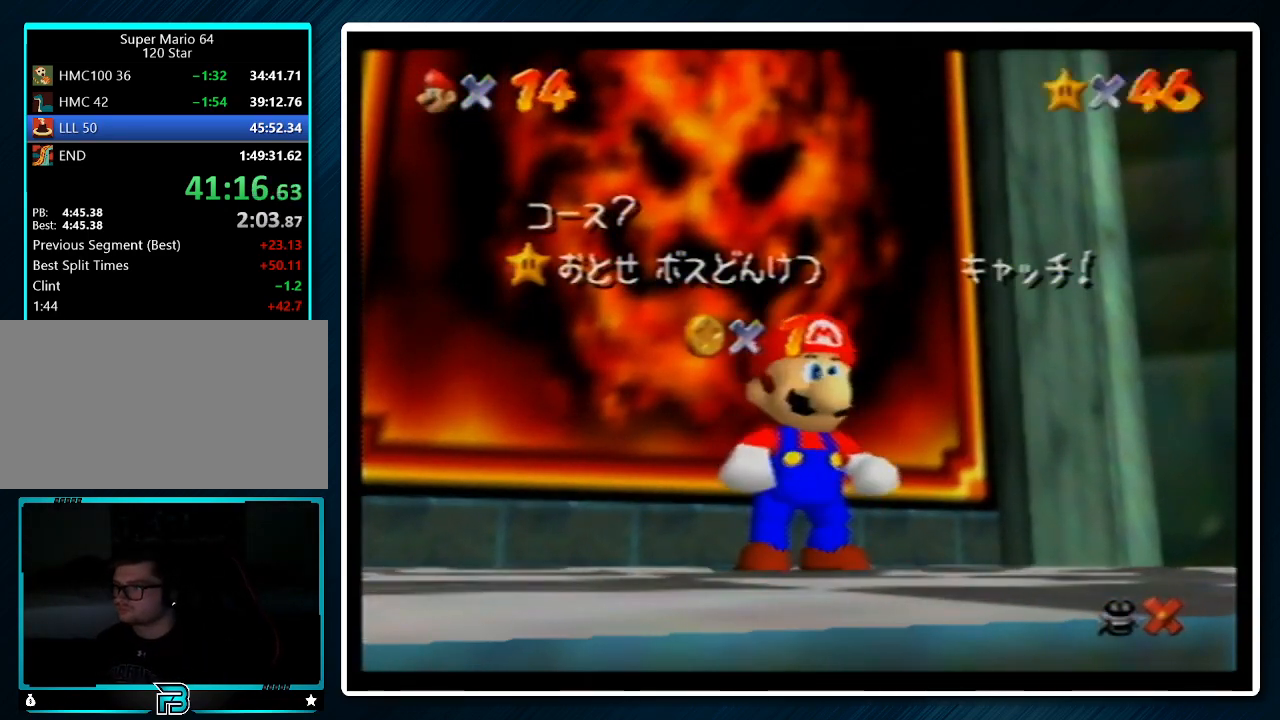
Gameplay with a controller (Nintendo layout); each line is a JSON object with the inputs held at the frame after it. "events" lists button and stick changes between this image and that frame as [ms after this image, input, new state], when the widget could be followed in between. Not read: L1 L3 R3.
{"buttons": ["A"], "left_stick": "up-left", "events": [[100, "left_stick", "down"], [267, "left_stick", "center"], [333, "left_stick", "down"], [433, "A", "down"], [500, "left_stick", "up-left"]]}
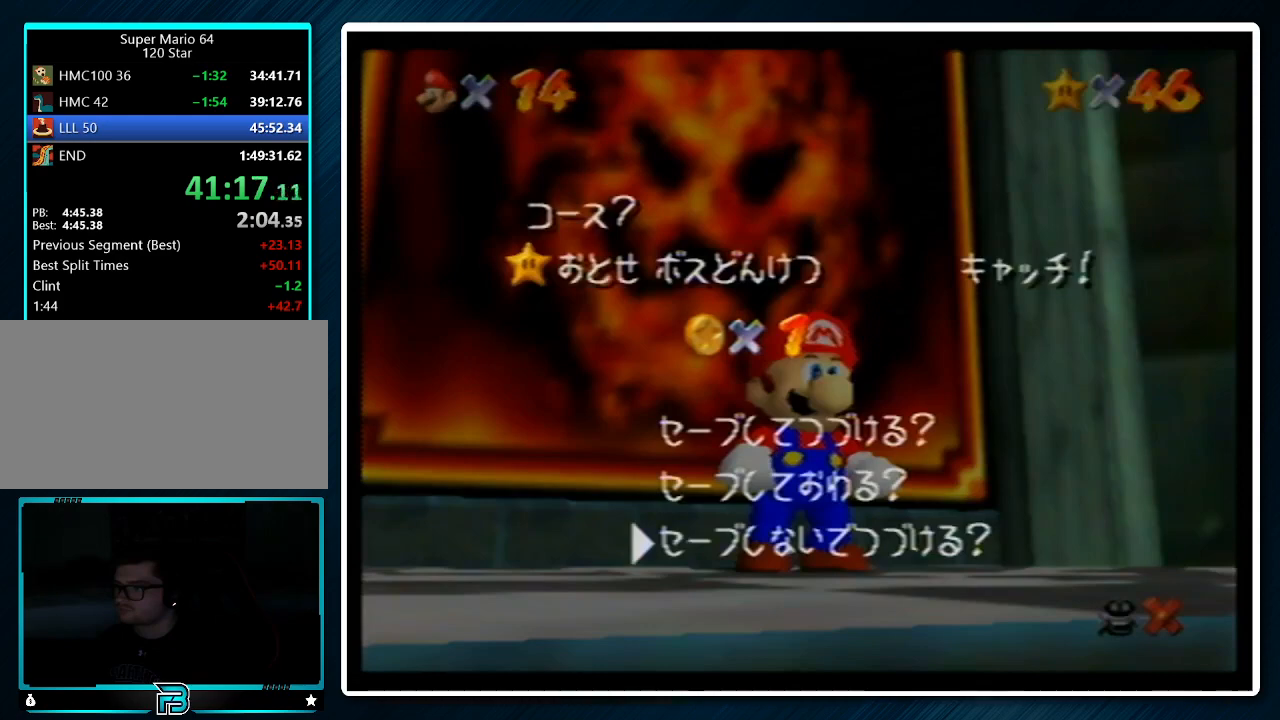
{"buttons": ["Z"], "left_stick": "up-left", "events": [[33, "A", "up"], [233, "Z", "down"], [300, "A", "down"], [500, "A", "up"]]}
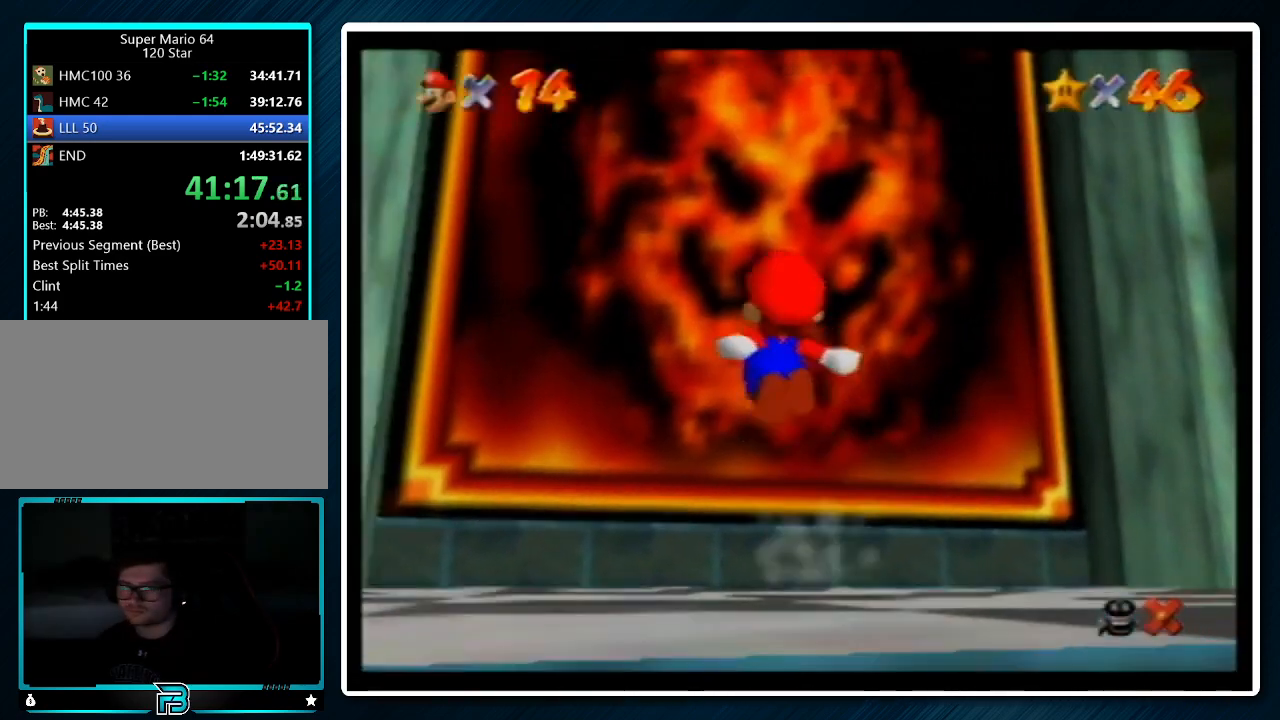
{"buttons": ["A"], "left_stick": "center", "events": [[133, "Z", "up"], [200, "left_stick", "center"], [267, "A", "down"], [367, "B", "down"], [400, "A", "up"], [467, "A", "down"], [467, "B", "up"]]}
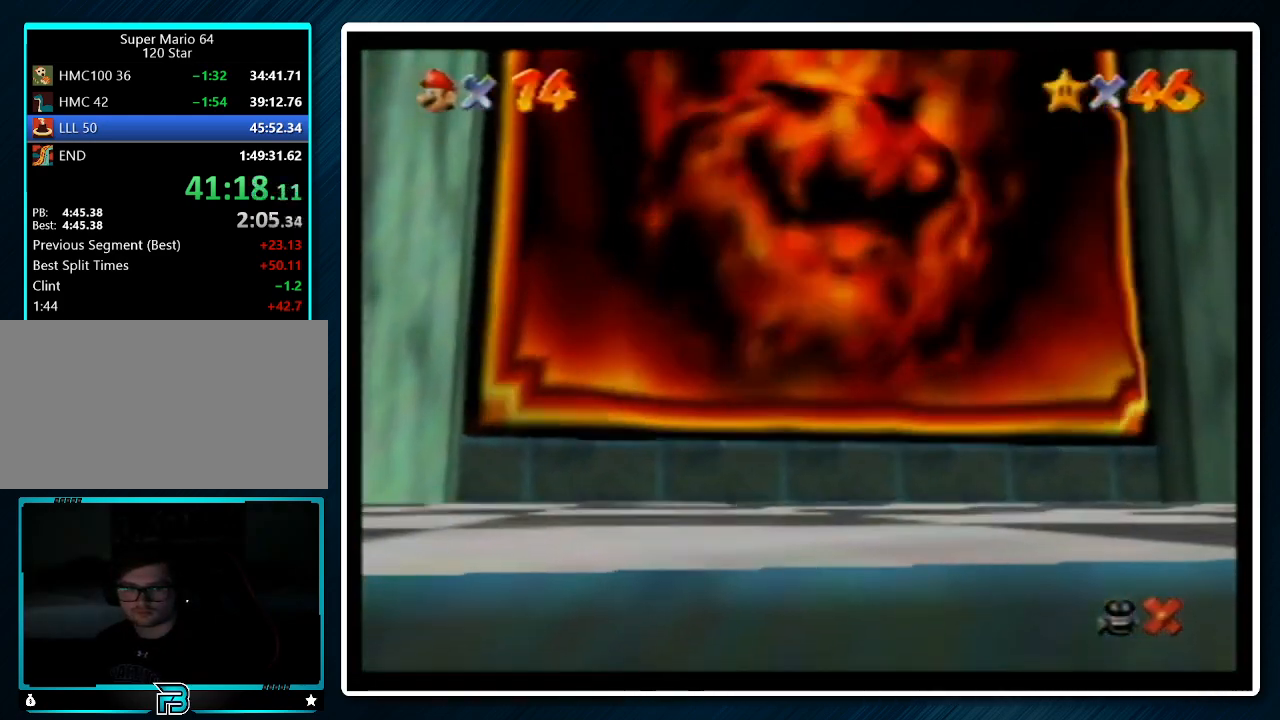
{"buttons": ["A", "B"], "left_stick": "center", "events": [[100, "A", "up"], [100, "B", "down"], [167, "A", "down"], [167, "B", "up"], [233, "A", "up"], [233, "B", "down"], [300, "A", "down"], [333, "B", "up"], [367, "A", "up"], [433, "B", "down"], [467, "A", "down"]]}
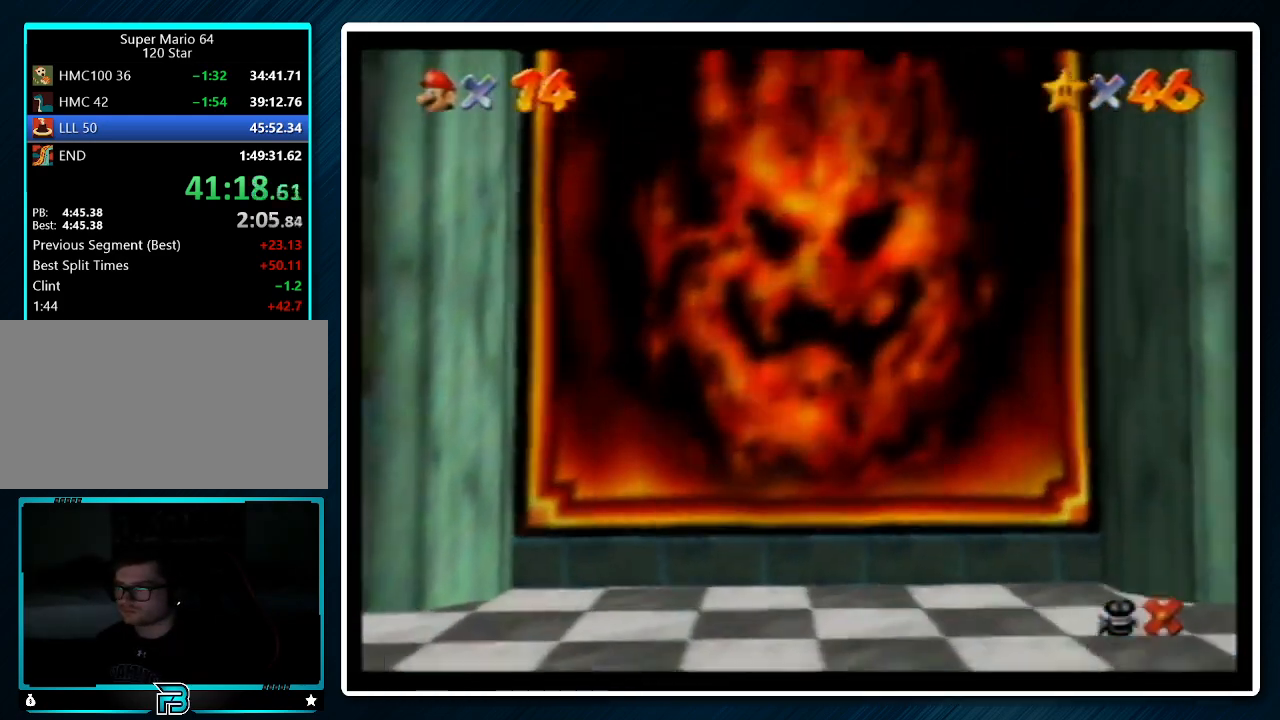
{"buttons": ["A", "B"], "left_stick": "center", "events": [[33, "B", "up"], [100, "A", "up"], [133, "B", "down"], [167, "A", "down"], [233, "A", "up"], [233, "B", "up"], [267, "B", "down"], [300, "A", "down"], [367, "A", "up"], [367, "B", "up"], [500, "A", "down"], [500, "B", "down"]]}
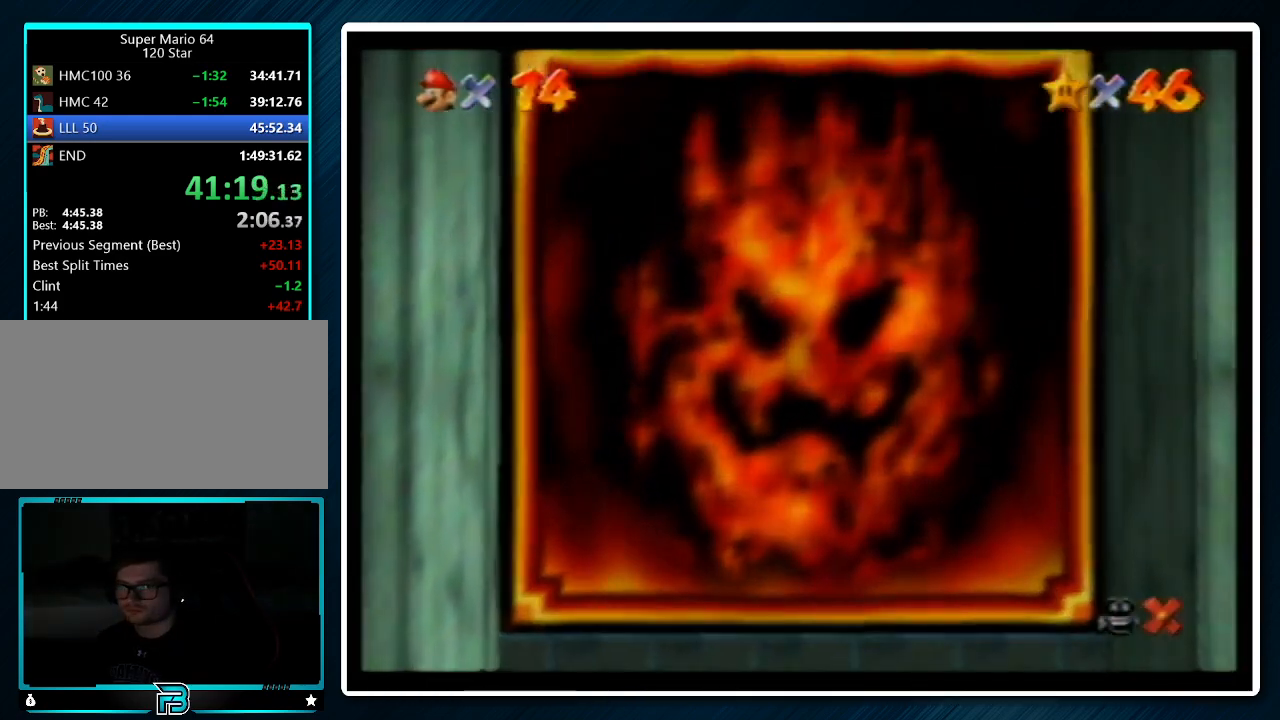
{"buttons": ["A"], "left_stick": "center", "events": [[100, "A", "up"], [100, "B", "up"], [167, "A", "down"], [167, "B", "down"], [233, "A", "up"], [233, "B", "up"], [300, "A", "down"], [333, "B", "down"], [400, "A", "up"], [433, "B", "up"], [500, "A", "down"]]}
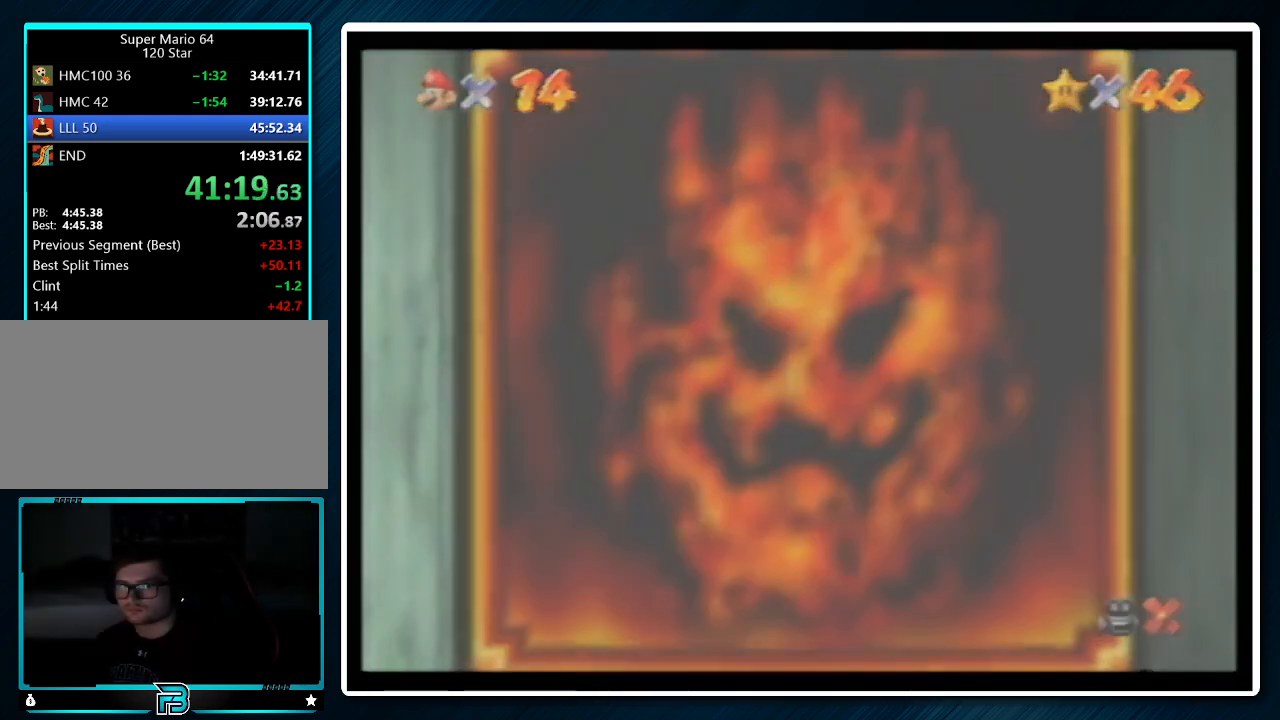
{"buttons": ["A"], "left_stick": "center", "events": [[33, "B", "down"], [100, "A", "up"], [133, "B", "up"], [167, "A", "down"], [233, "A", "up"], [233, "B", "down"], [267, "B", "up"], [300, "A", "down"], [367, "A", "up"], [367, "B", "down"], [467, "A", "down"], [467, "B", "up"]]}
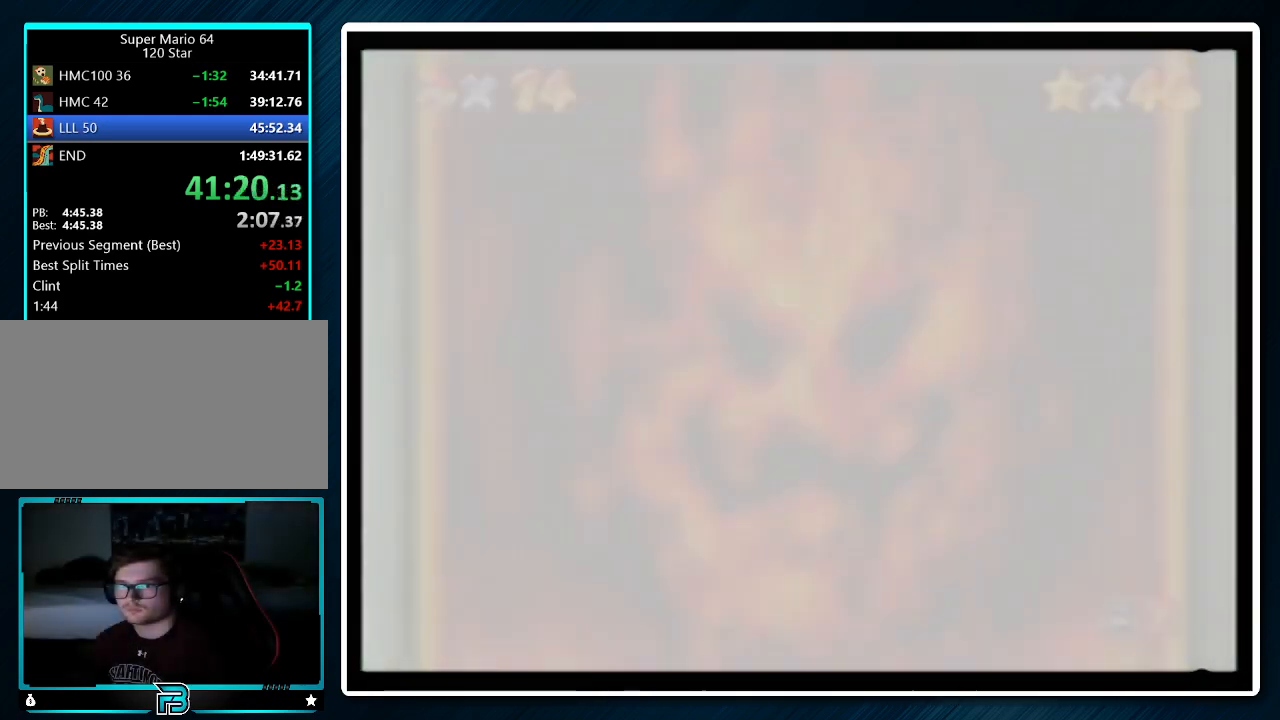
{"buttons": ["A"], "left_stick": "center", "events": [[33, "A", "up"], [33, "B", "down"], [167, "A", "down"], [167, "B", "up"], [267, "A", "up"], [267, "B", "down"], [300, "A", "down"], [333, "B", "up"], [400, "A", "up"], [433, "B", "down"], [500, "A", "down"], [500, "B", "up"]]}
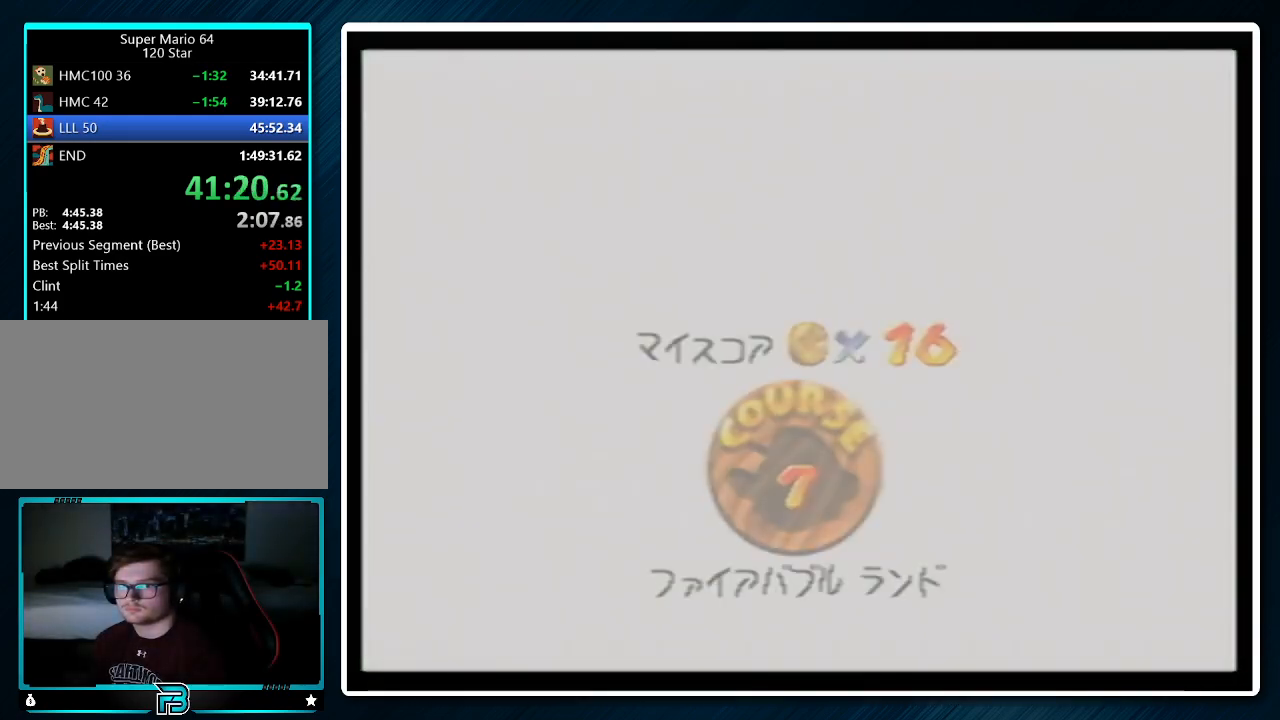
{"buttons": ["A", "B"], "left_stick": "center", "events": [[67, "A", "up"], [100, "B", "down"], [167, "A", "down"], [200, "B", "up"], [233, "A", "up"], [267, "B", "down"], [500, "A", "down"]]}
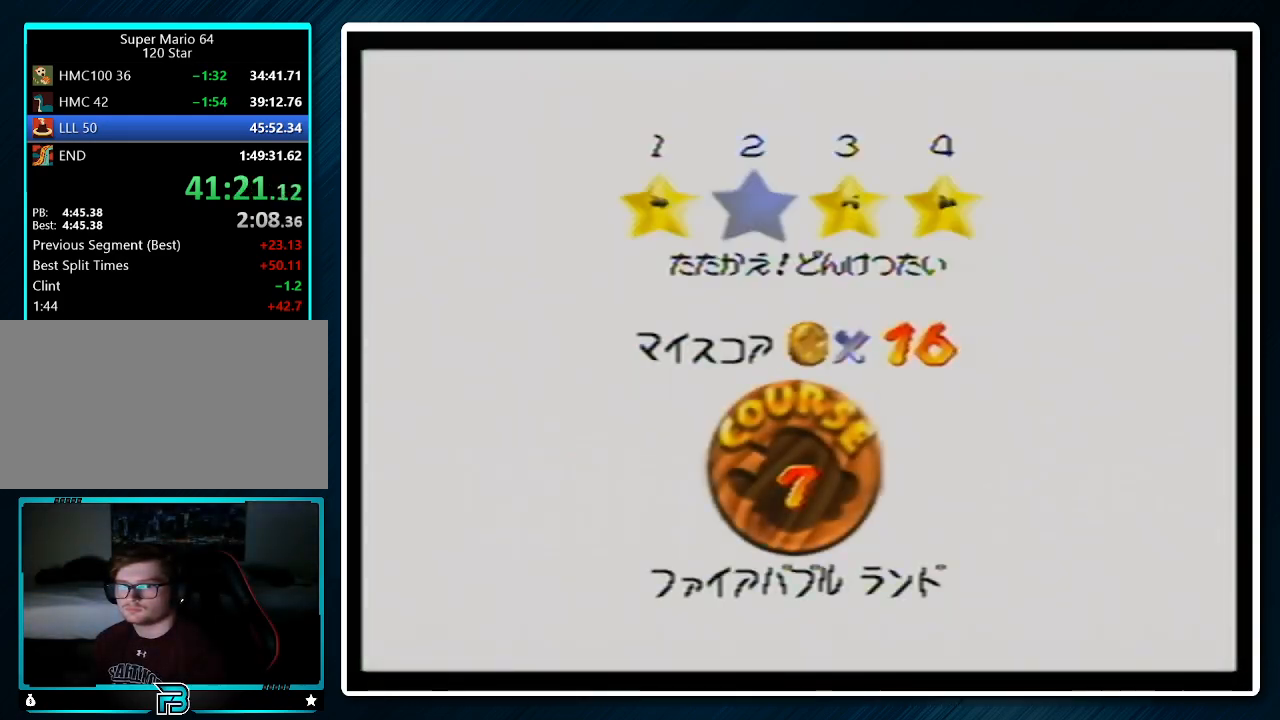
{"buttons": ["A", "B"], "left_stick": "center", "events": [[67, "A", "up"], [67, "B", "up"], [133, "B", "down"], [167, "A", "down"], [200, "A", "up"], [200, "B", "up"], [333, "A", "down"], [400, "A", "up"], [467, "B", "down"], [500, "A", "down"]]}
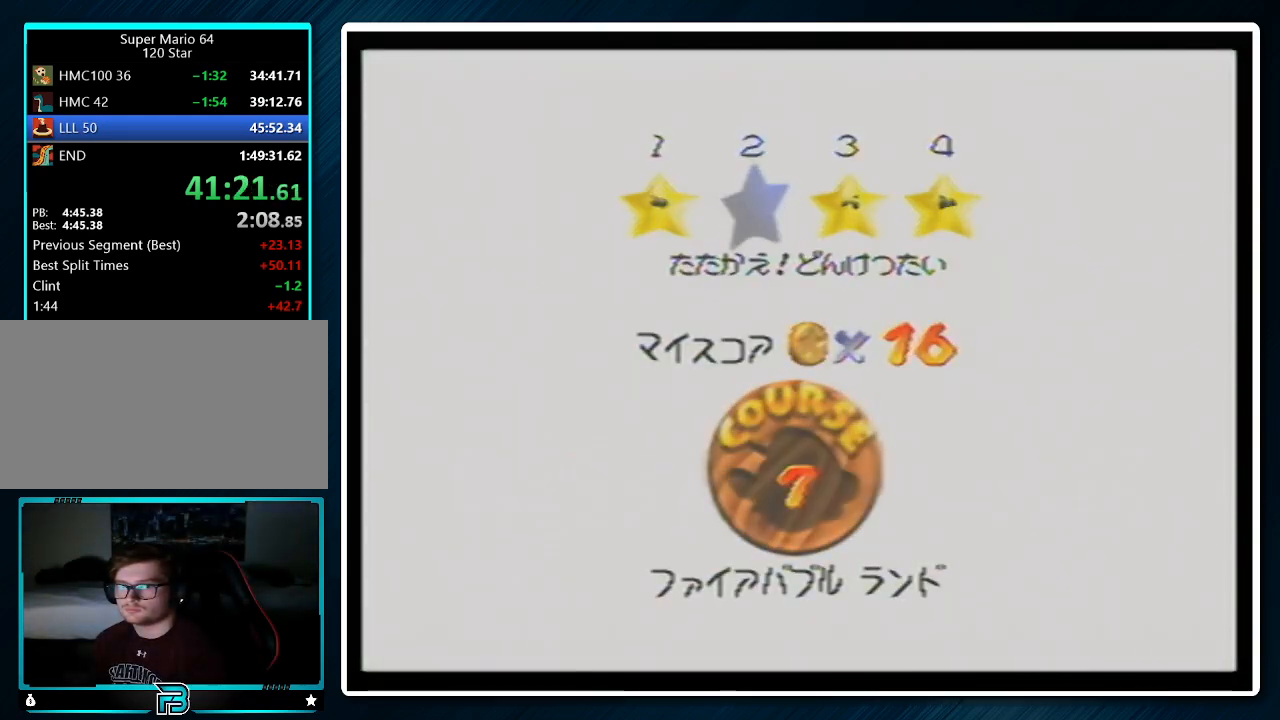
{"buttons": [], "left_stick": "center", "events": [[100, "A", "up"], [167, "A", "down"], [167, "B", "up"], [233, "A", "up"], [267, "A", "down"], [367, "A", "up"]]}
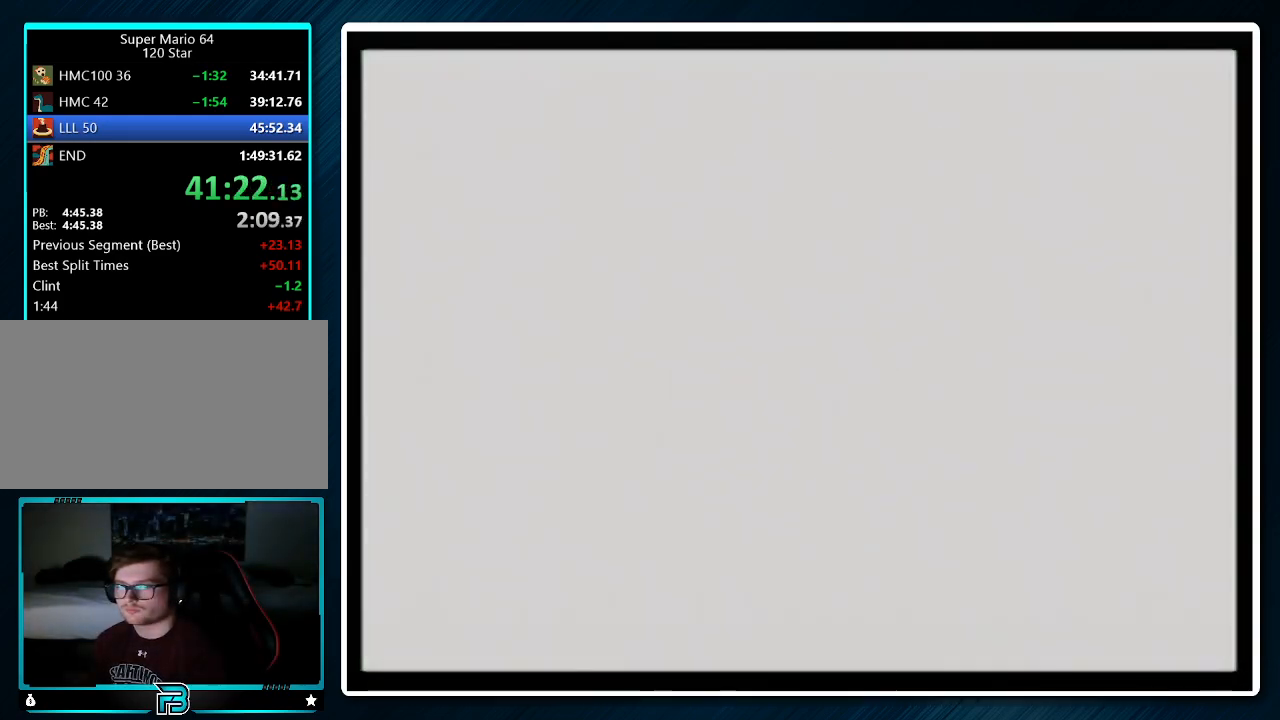
{"buttons": [], "left_stick": "up", "events": [[267, "left_stick", "up"]]}
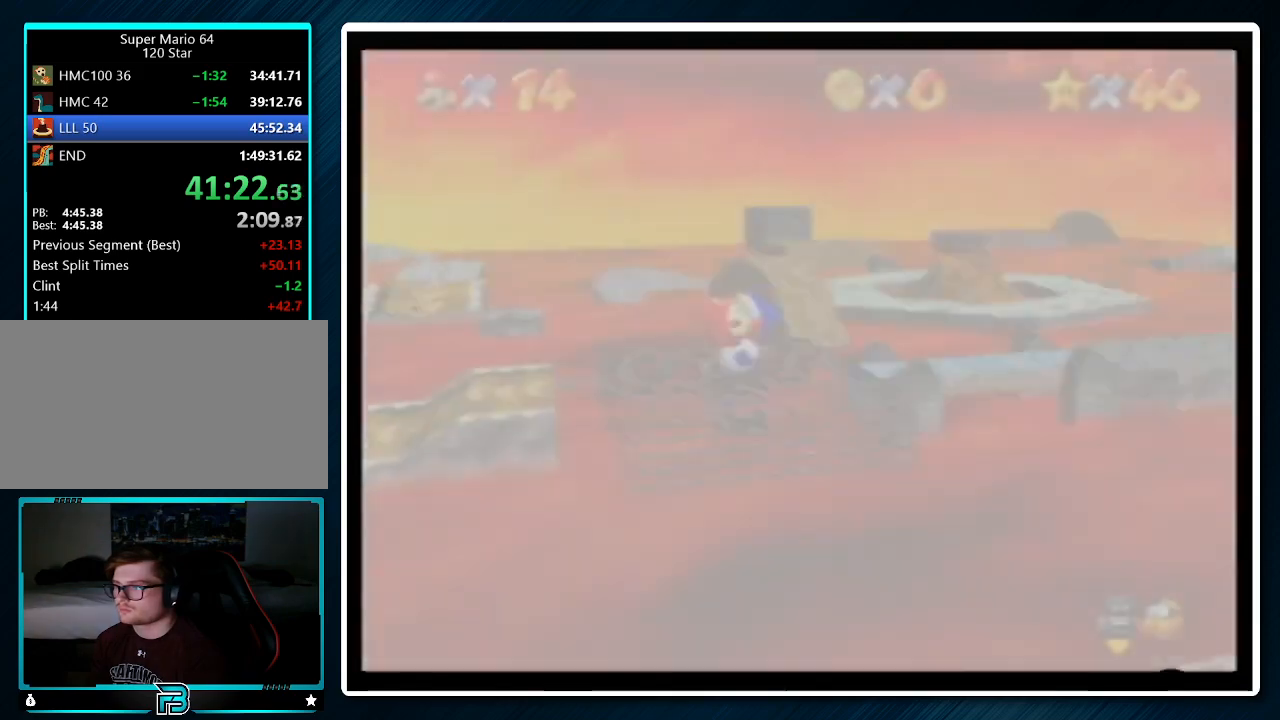
{"buttons": [], "left_stick": "up", "events": [[133, "C_DOWN", "down"], [133, "R1", "down"], [267, "C_DOWN", "up"], [367, "R1", "up"]]}
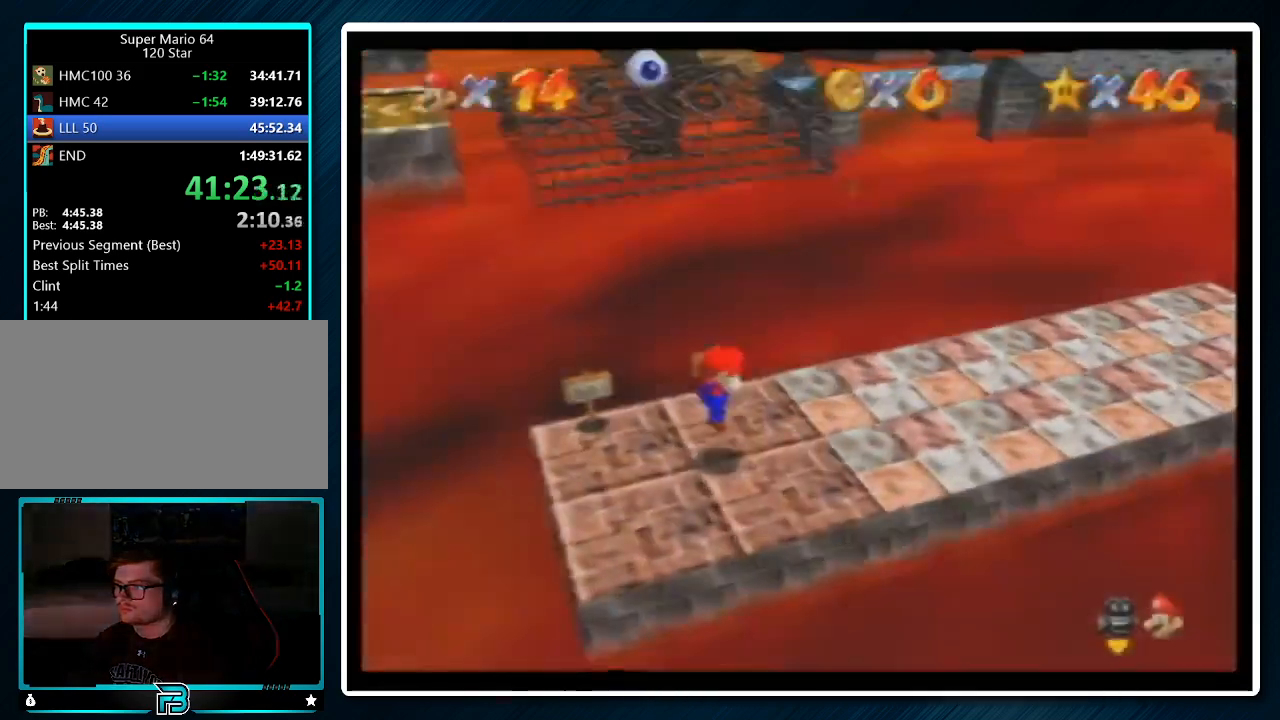
{"buttons": [], "left_stick": "up", "events": []}
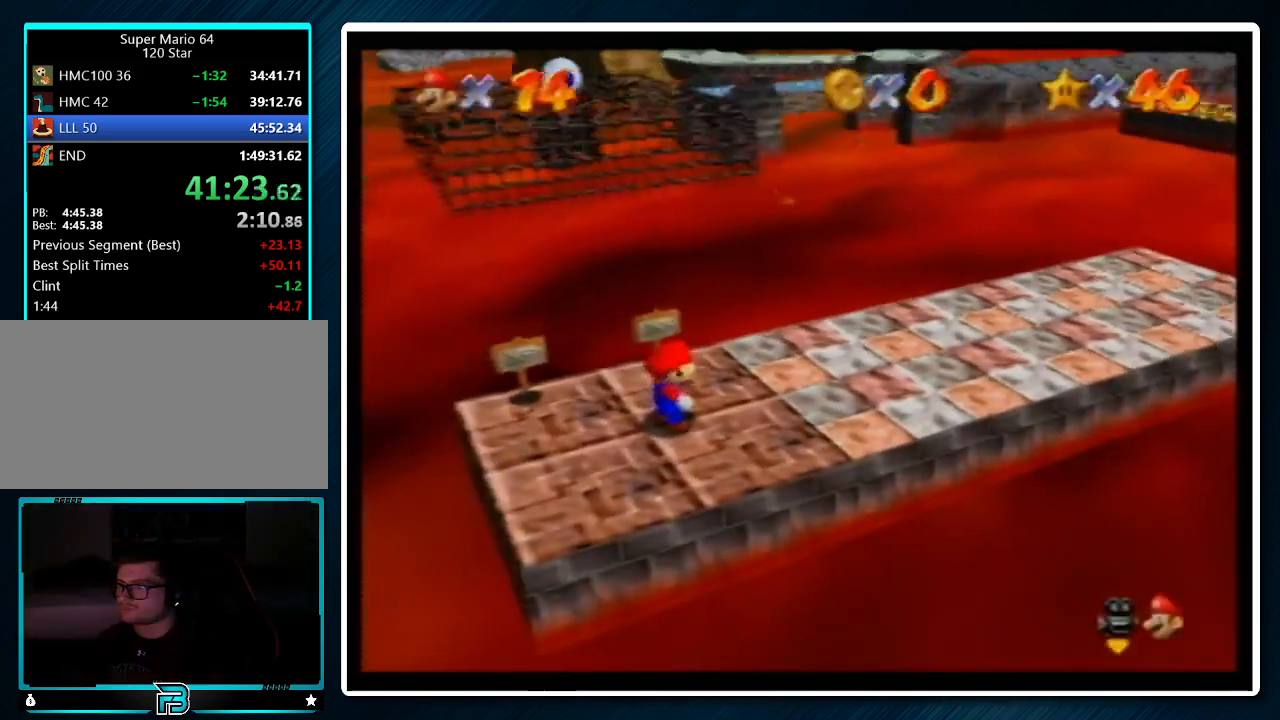
{"buttons": ["Z"], "left_stick": "up", "events": [[233, "Z", "down"], [333, "A", "down"], [433, "A", "up"]]}
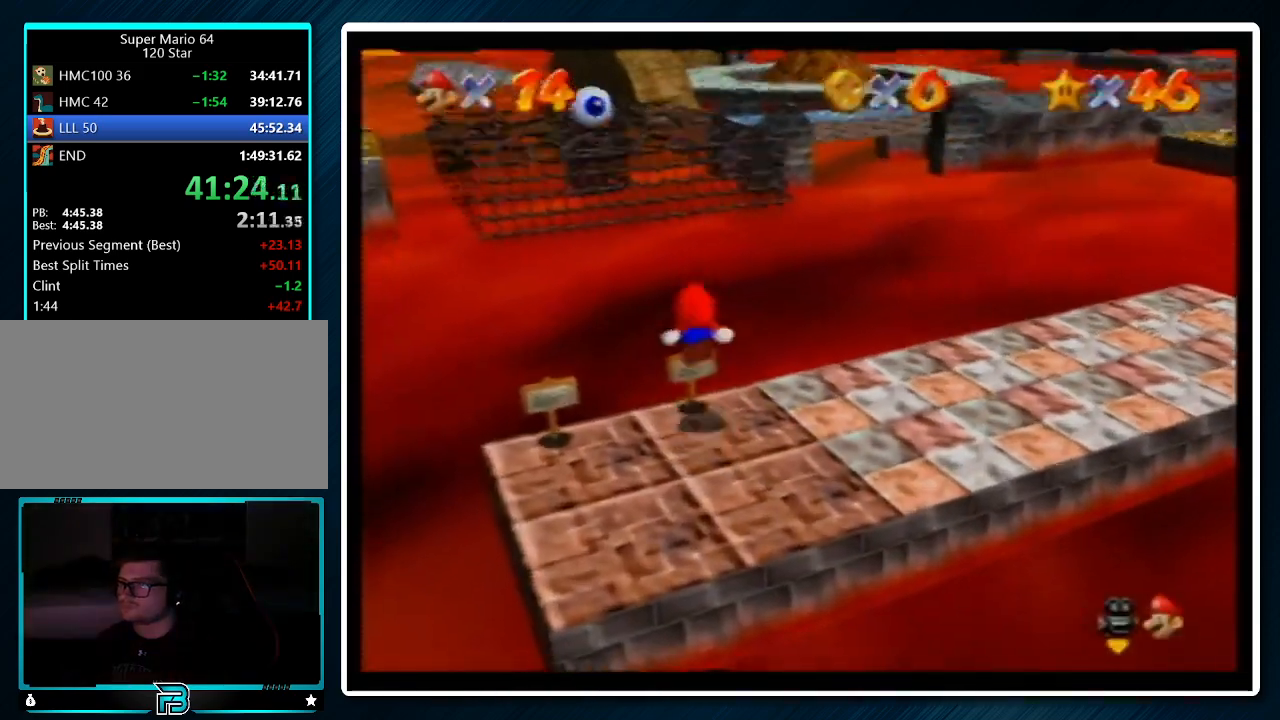
{"buttons": ["Z"], "left_stick": "up", "events": []}
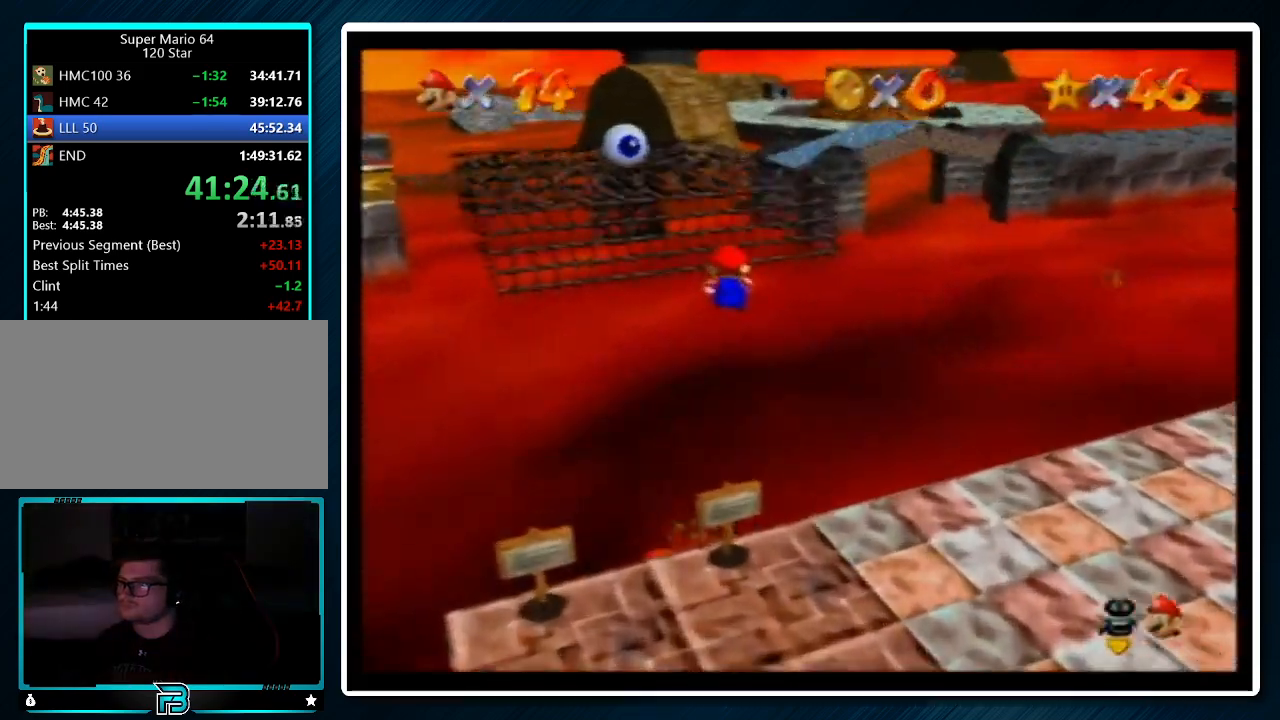
{"buttons": [], "left_stick": "up", "events": [[467, "Z", "up"]]}
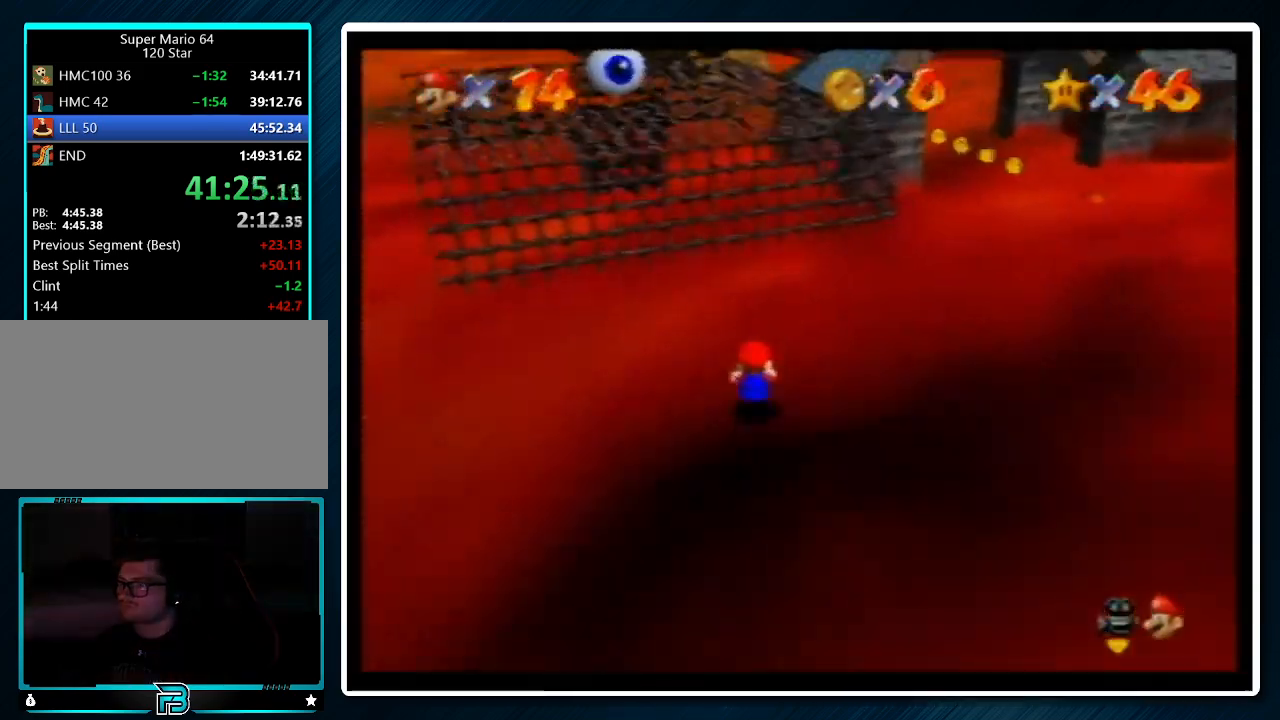
{"buttons": [], "left_stick": "up", "events": []}
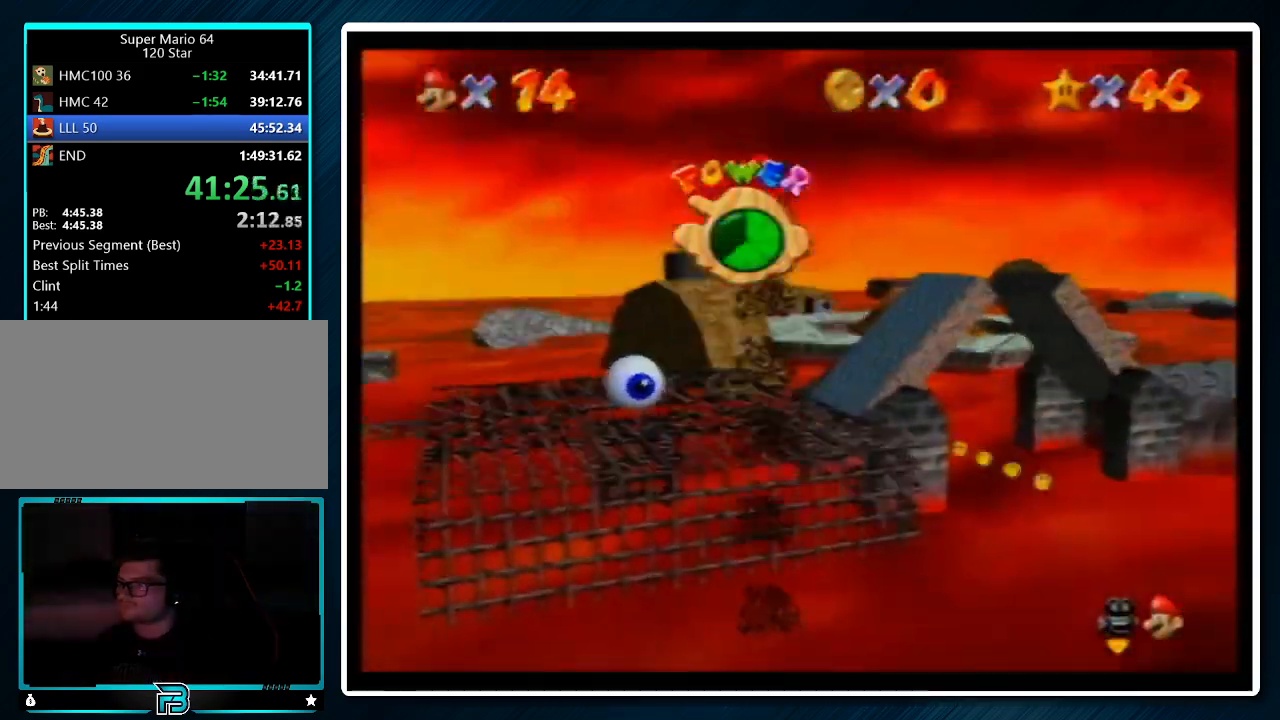
{"buttons": [], "left_stick": "up", "events": []}
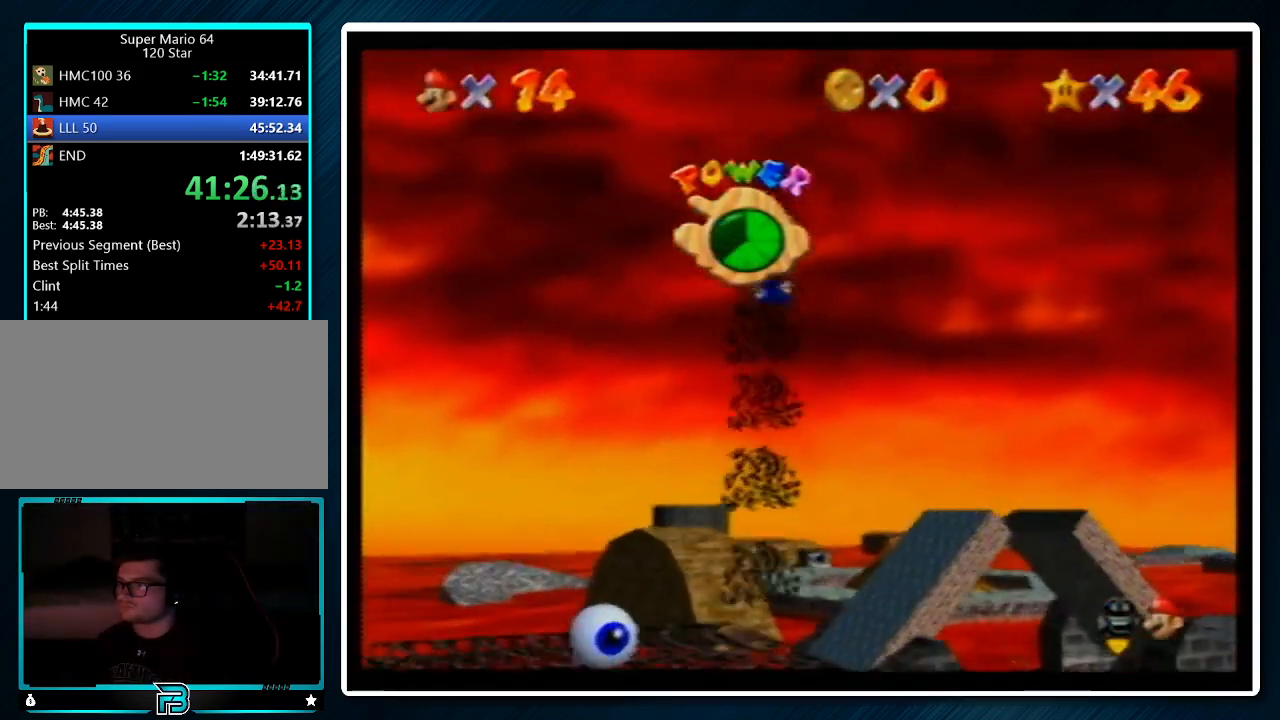
{"buttons": [], "left_stick": "up", "events": []}
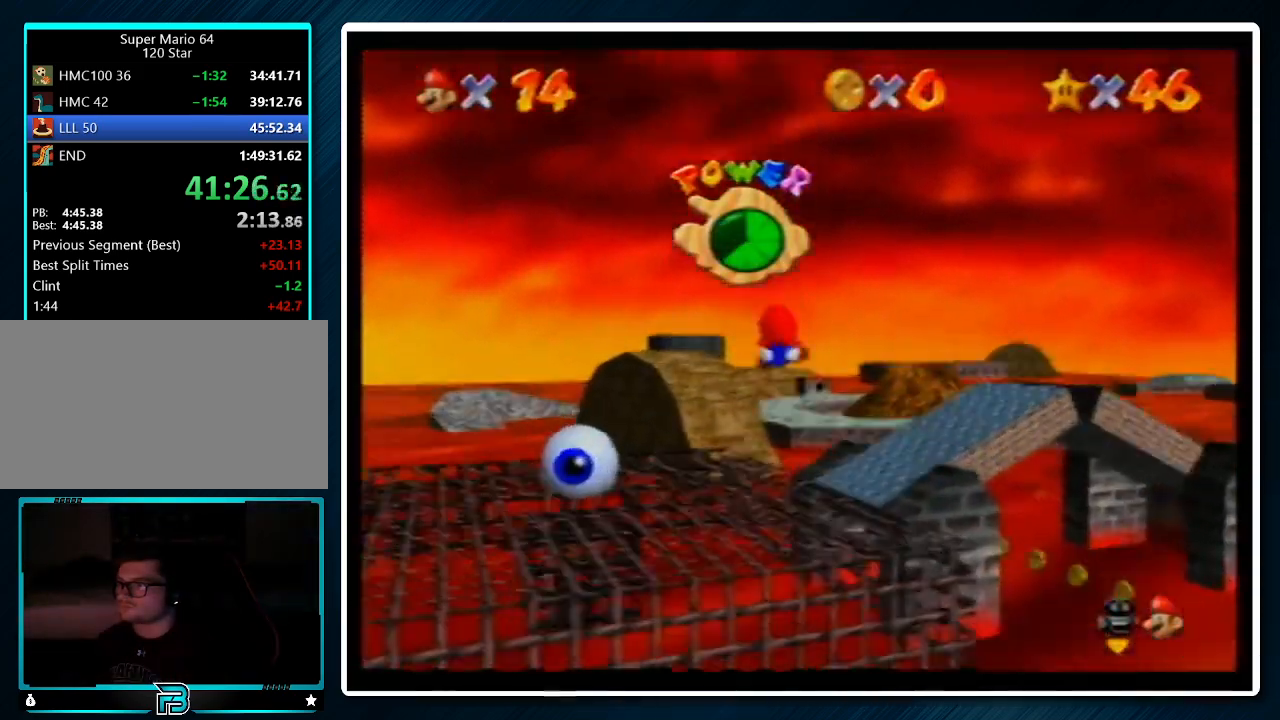
{"buttons": [], "left_stick": "up", "events": []}
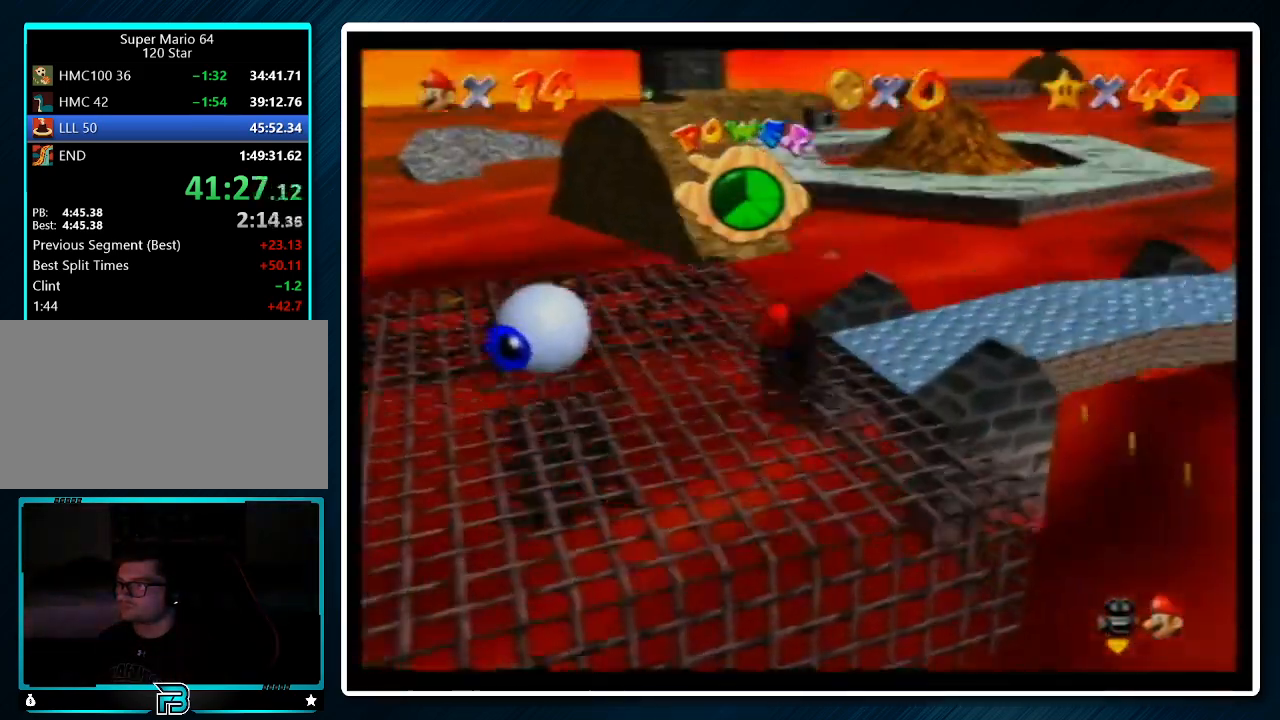
{"buttons": [], "left_stick": "up", "events": []}